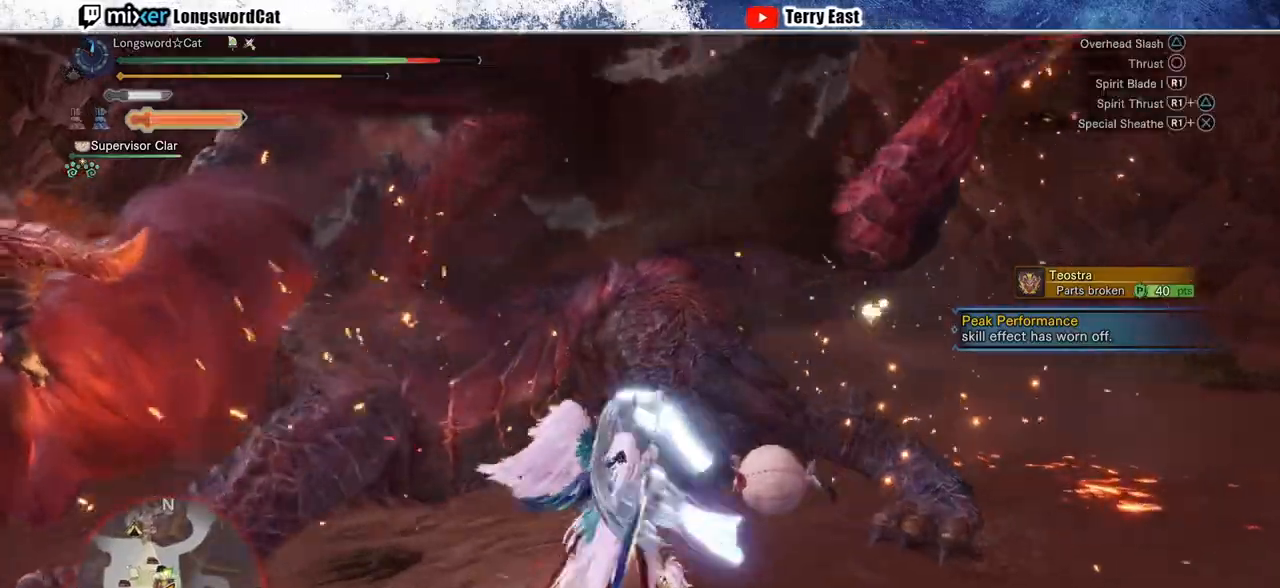
Gameplay with a controller (PlayStation layout); each line is a JSON object with the inputs held at the frame after it. "events" lists button and stick changes between this image and that frame as [ms after this image, input, new state], when the widget could be followed in between. Not read: R1.
{"buttons": [], "left_stick": "center", "right_stick": "center", "events": [[100, "TRIANGLE", "up"], [100, "left_stick", "center"], [133, "R2", "up"], [183, "DPAD_LEFT", "down"], [300, "DPAD_LEFT", "up"]]}
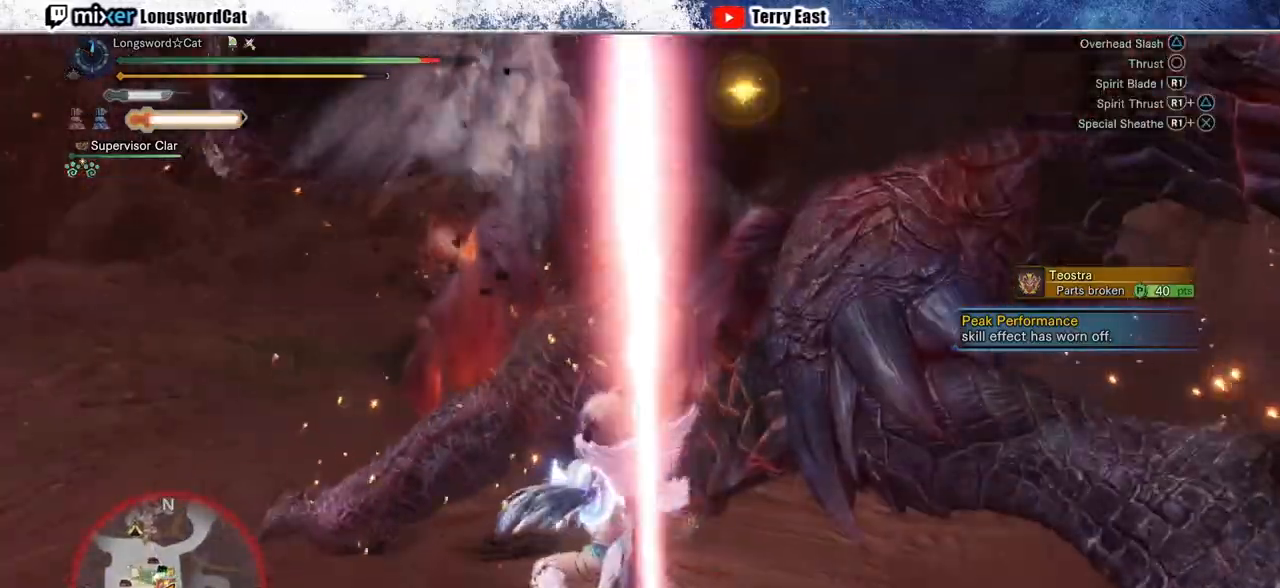
{"buttons": [], "left_stick": "center", "right_stick": "center", "events": [[217, "DPAD_RIGHT", "down"], [300, "DPAD_RIGHT", "up"]]}
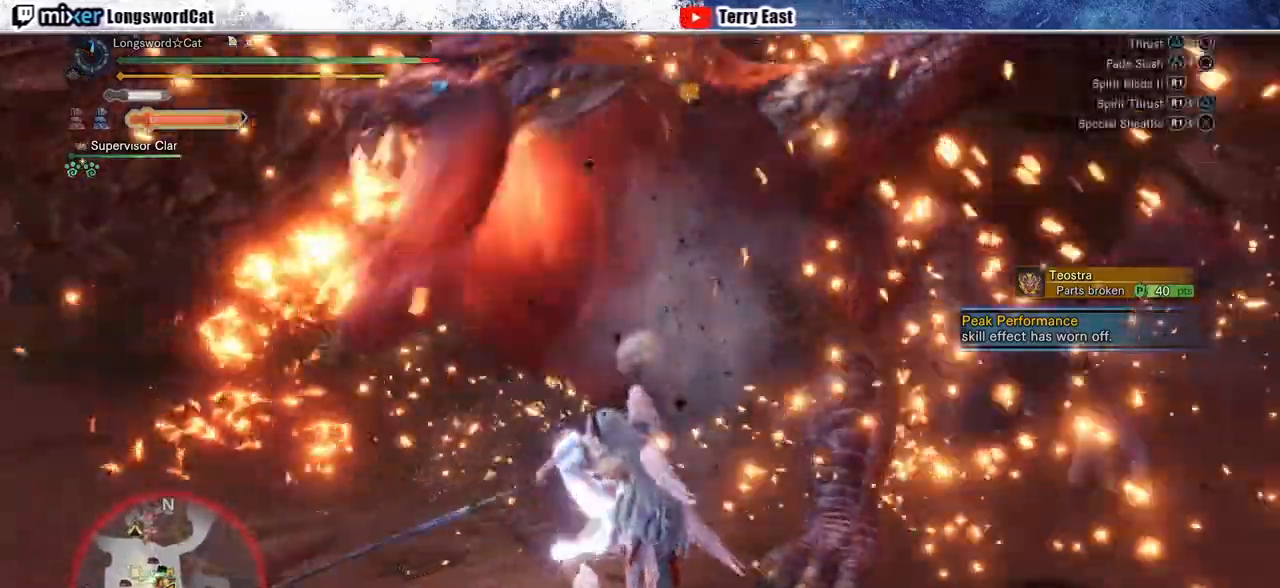
{"buttons": [], "left_stick": "center", "right_stick": "center", "events": []}
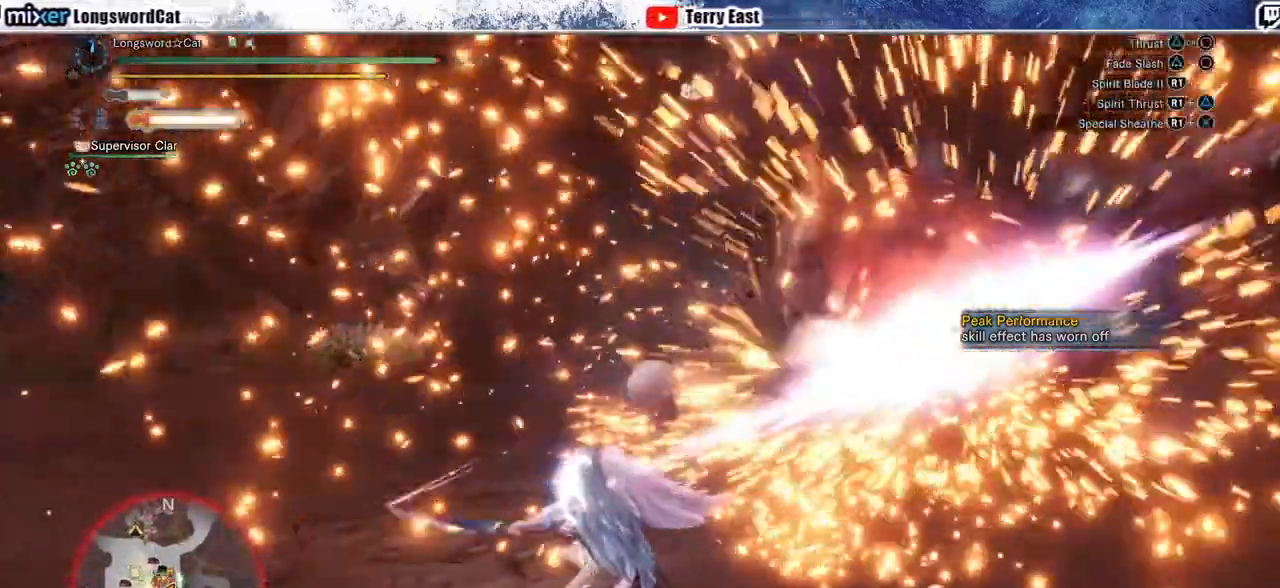
{"buttons": [], "left_stick": "left", "right_stick": "center", "events": [[83, "left_stick", "down-left"], [167, "CROSS", "down"], [250, "CROSS", "up"], [317, "CROSS", "down"], [433, "CROSS", "up"], [450, "left_stick", "left"]]}
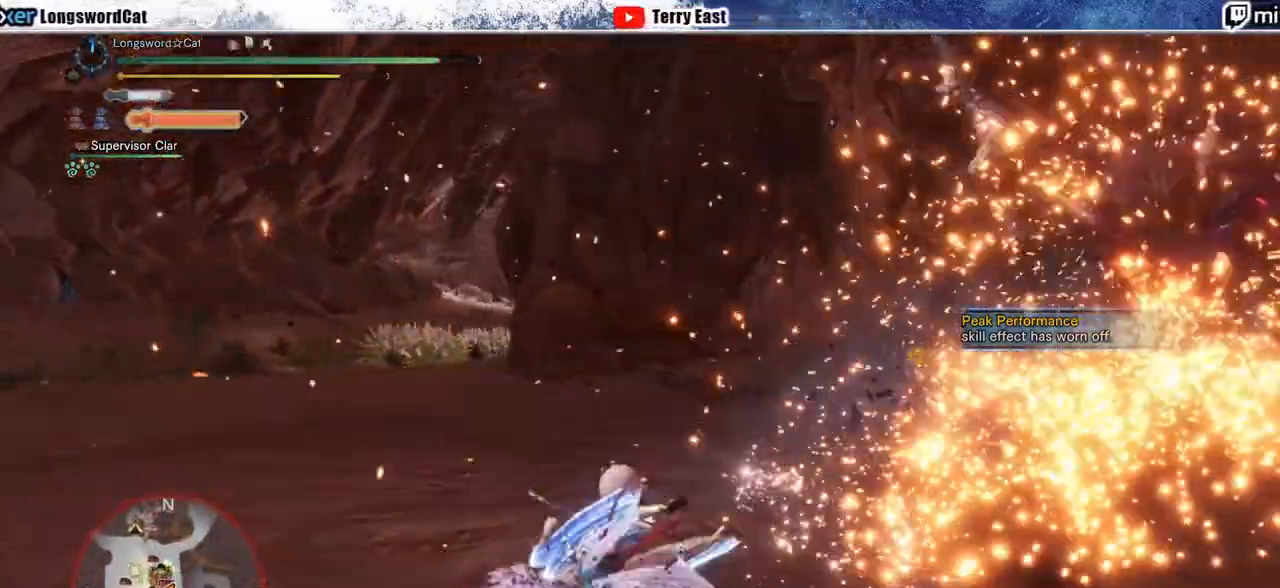
{"buttons": ["R2"], "left_stick": "left", "right_stick": "center", "events": [[483, "R2", "down"]]}
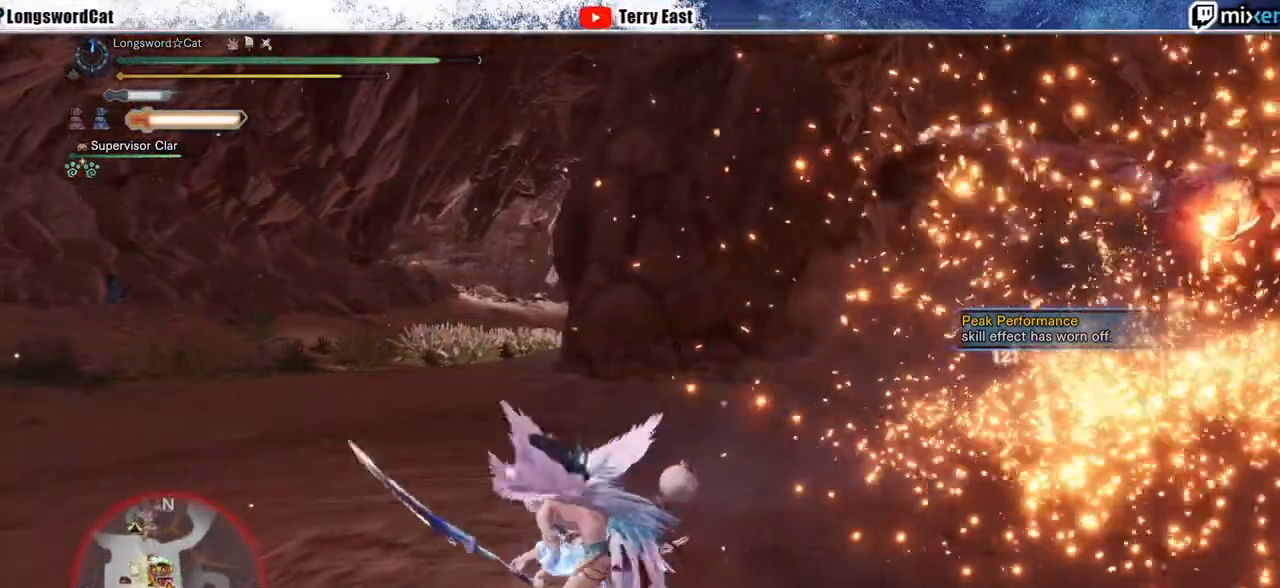
{"buttons": ["R2"], "left_stick": "left", "right_stick": "right"}
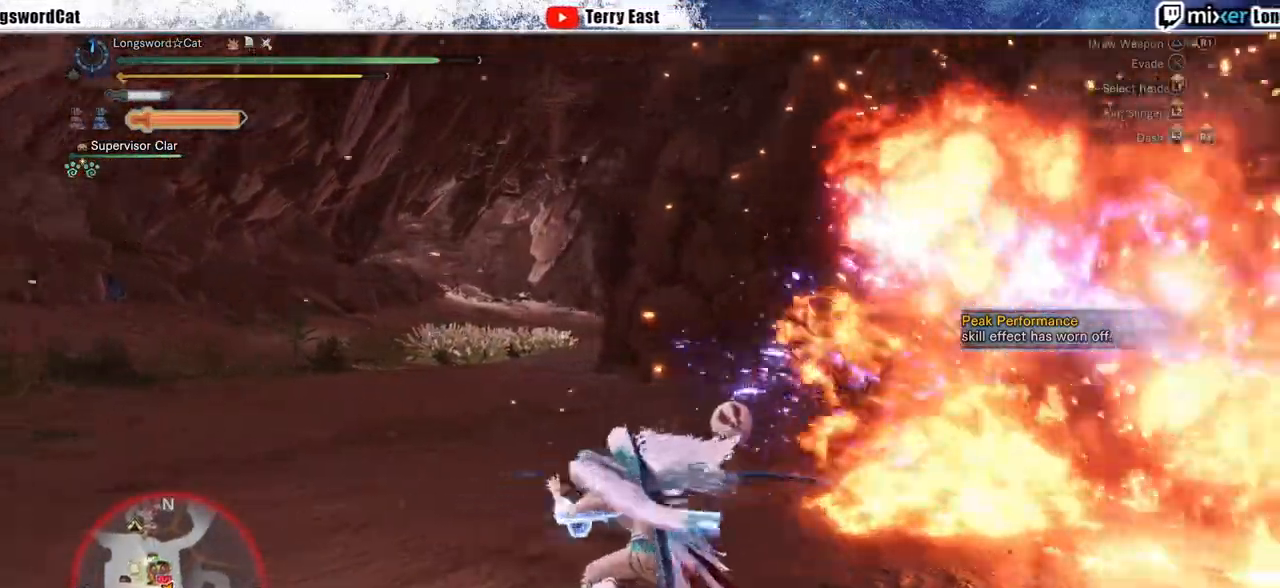
{"buttons": ["R2"], "left_stick": "up", "right_stick": "right", "events": [[50, "right_stick", "center"], [183, "left_stick", "up-left"], [317, "left_stick", "up"], [500, "right_stick", "right"]]}
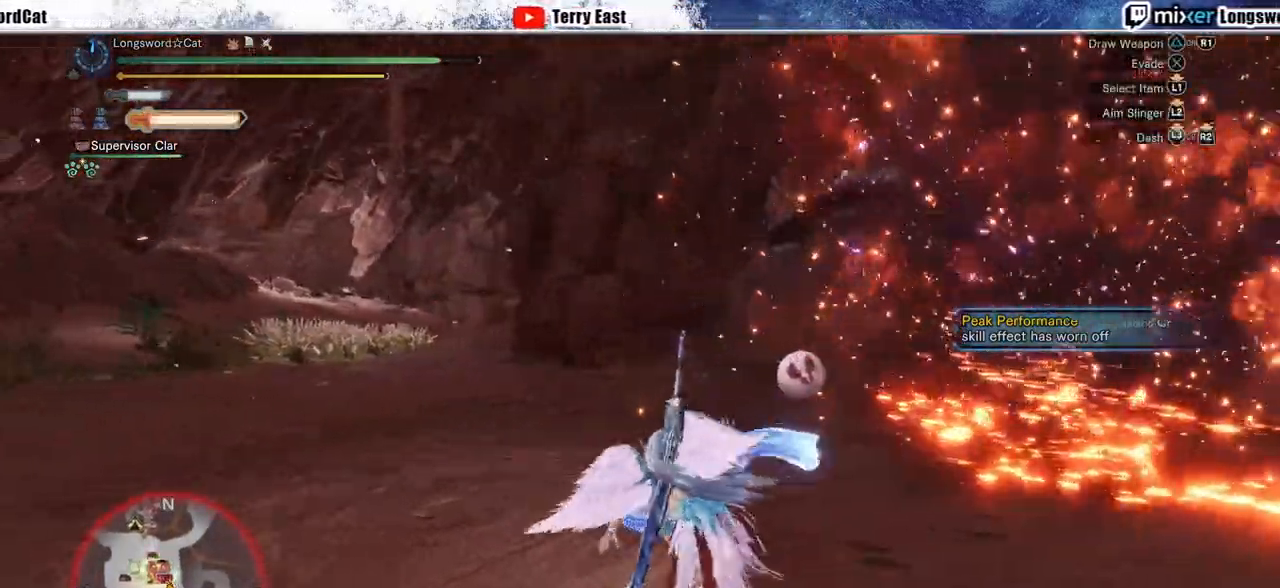
{"buttons": ["R2"], "left_stick": "up", "right_stick": "right", "events": []}
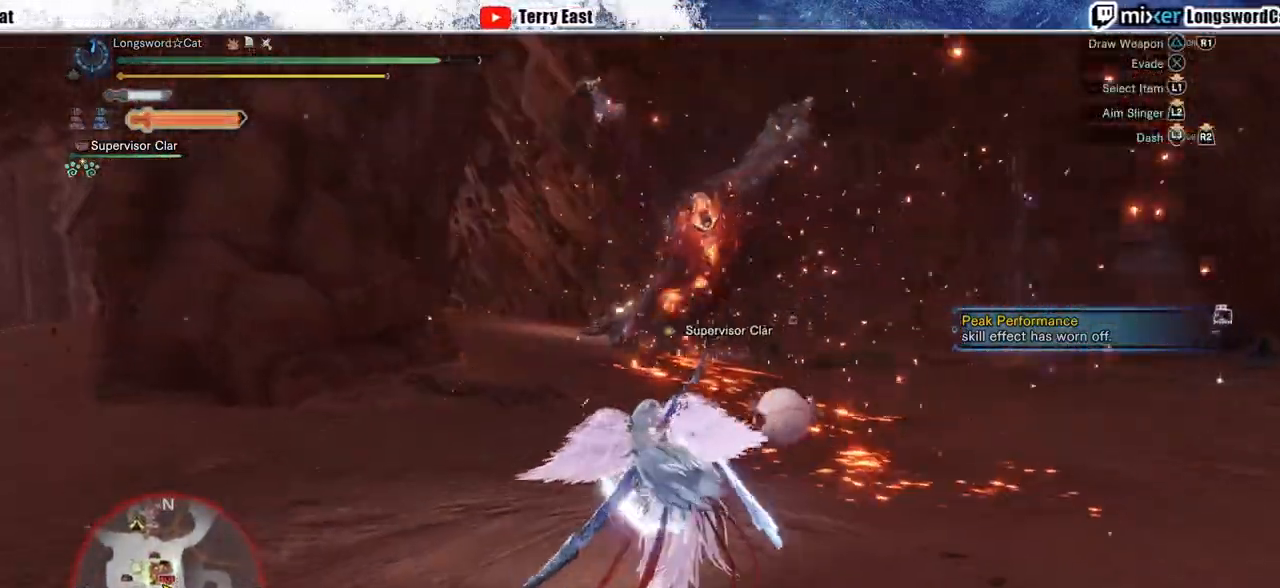
{"buttons": ["R2"], "left_stick": "up", "right_stick": "center"}
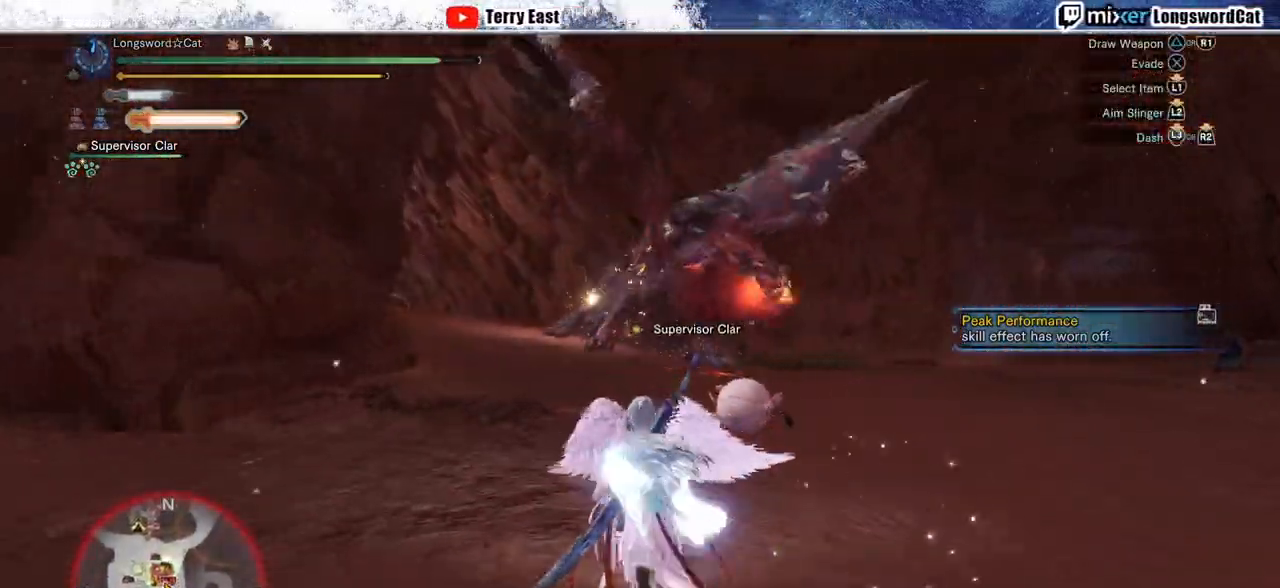
{"buttons": ["R2"], "left_stick": "up", "right_stick": "center", "events": []}
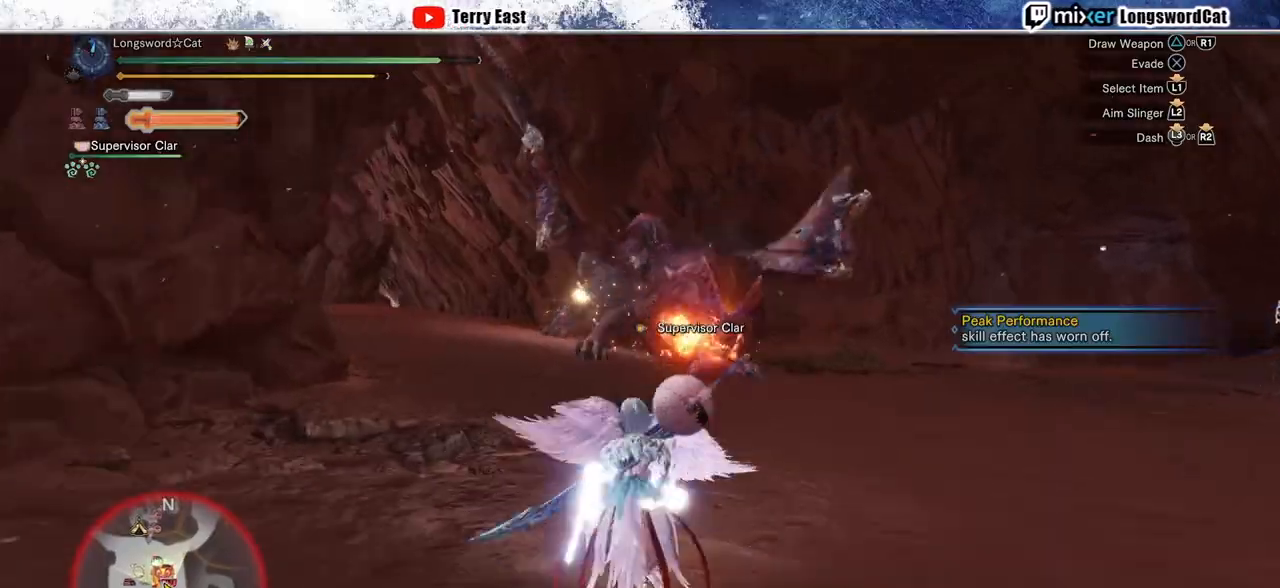
{"buttons": ["R2"], "left_stick": "up", "right_stick": "center", "events": [[383, "SQUARE", "down"], [467, "SQUARE", "up"]]}
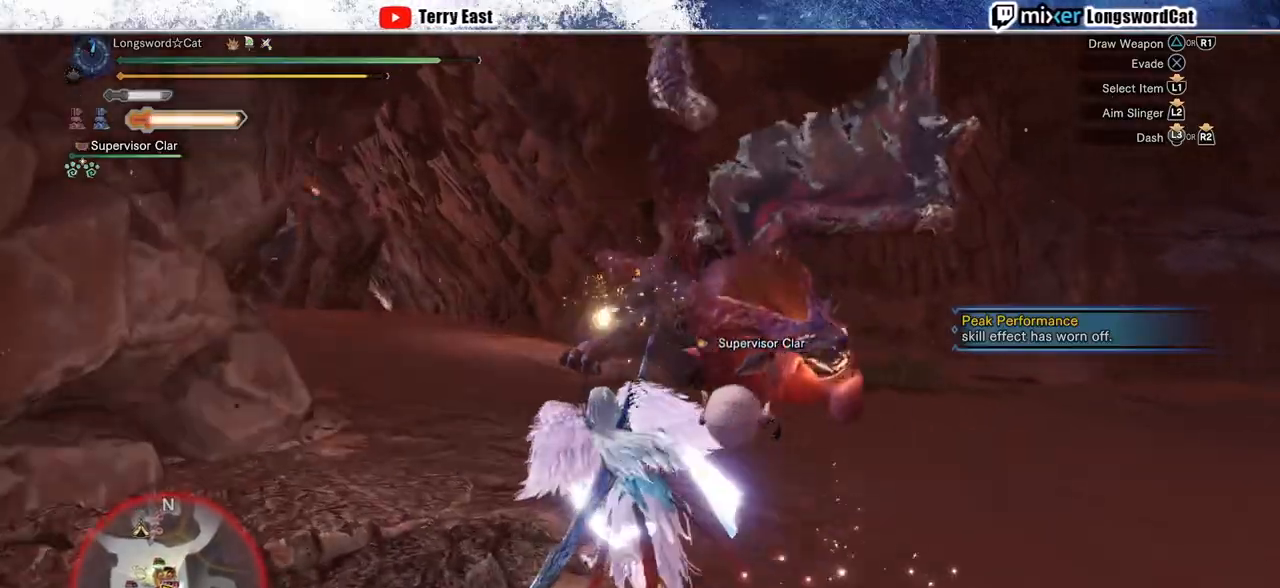
{"buttons": ["R2"], "left_stick": "up", "right_stick": "center", "events": [[100, "left_stick", "up-left"], [433, "left_stick", "up"]]}
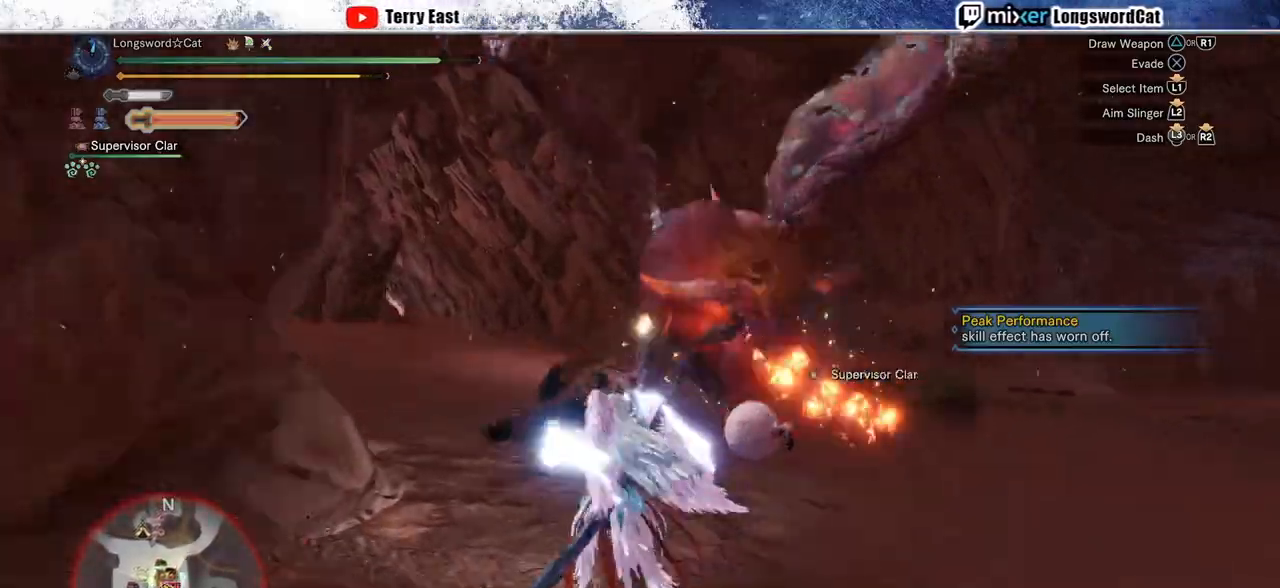
{"buttons": ["R2"], "left_stick": "up-right", "right_stick": "center", "events": [[400, "left_stick", "up-right"]]}
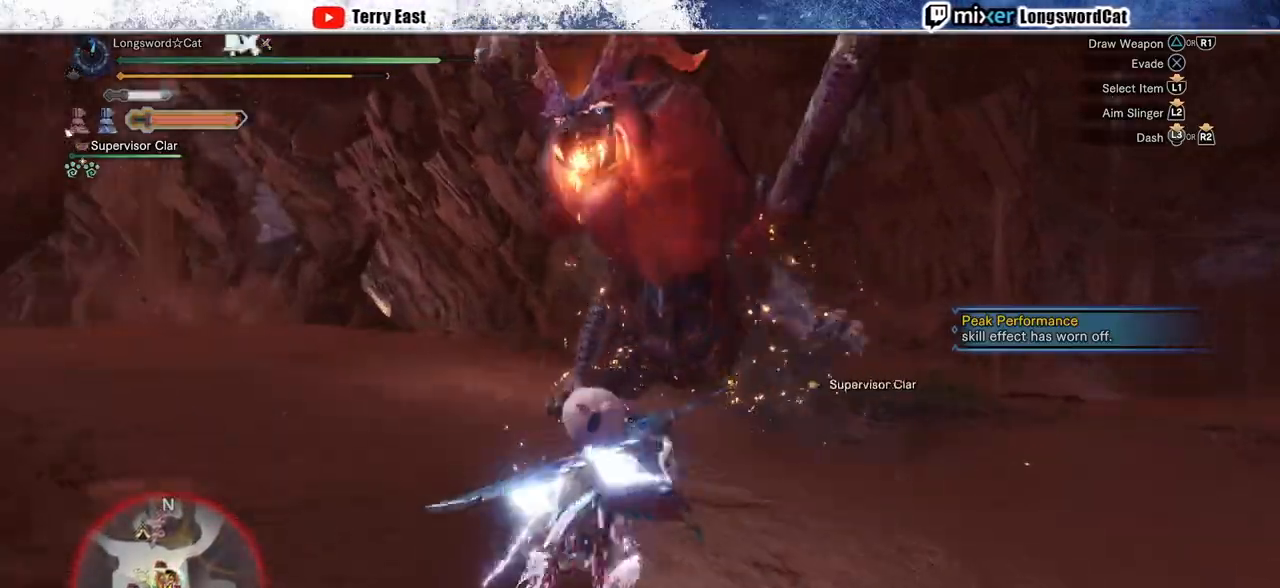
{"buttons": ["R2"], "left_stick": "up-right", "right_stick": "center", "events": []}
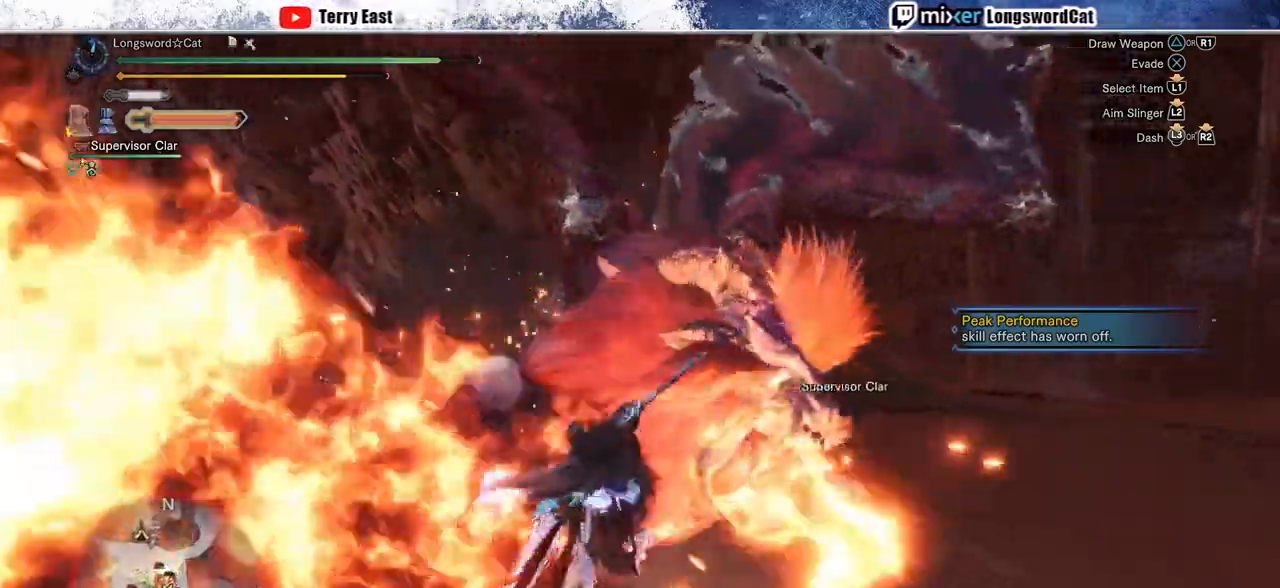
{"buttons": ["TRIANGLE", "R2"], "left_stick": "up", "right_stick": "center"}
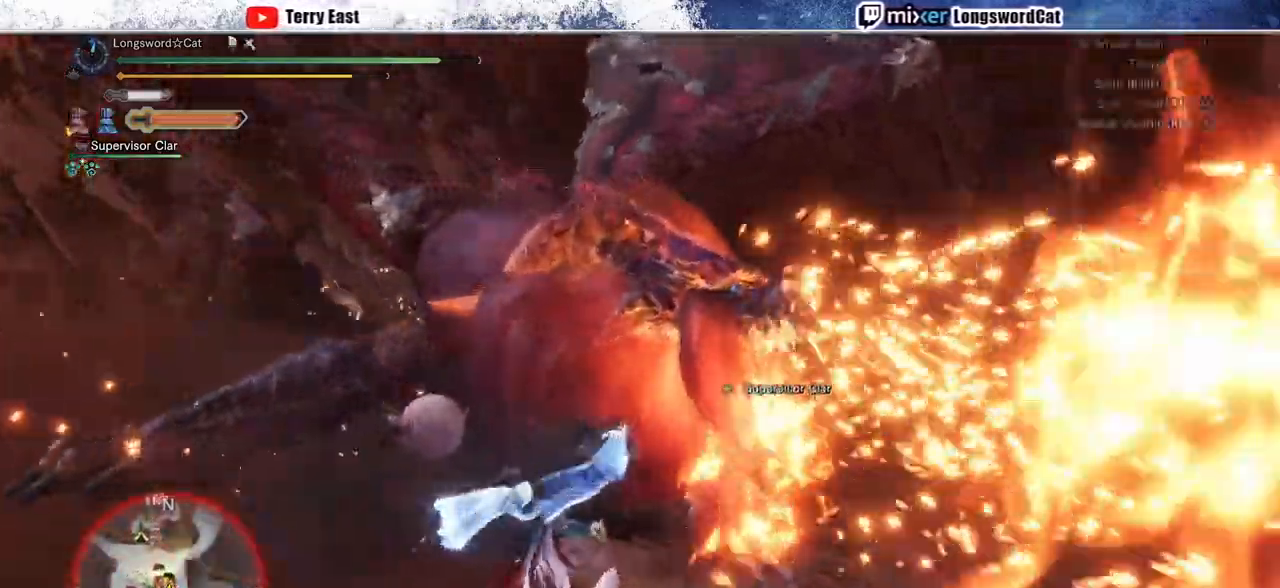
{"buttons": [], "left_stick": "up", "right_stick": "center", "events": [[17, "TRIANGLE", "up"], [83, "TRIANGLE", "down"], [133, "TRIANGLE", "up"], [167, "R2", "up"]]}
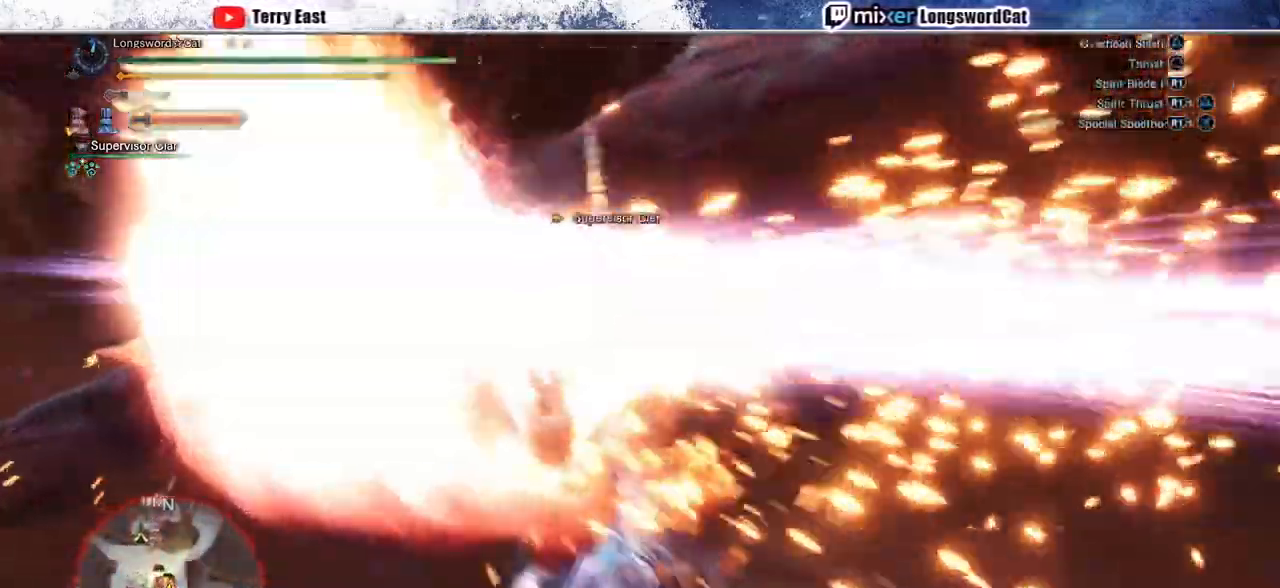
{"buttons": [], "left_stick": "left", "right_stick": "center", "events": [[100, "left_stick", "center"], [233, "left_stick", "left"]]}
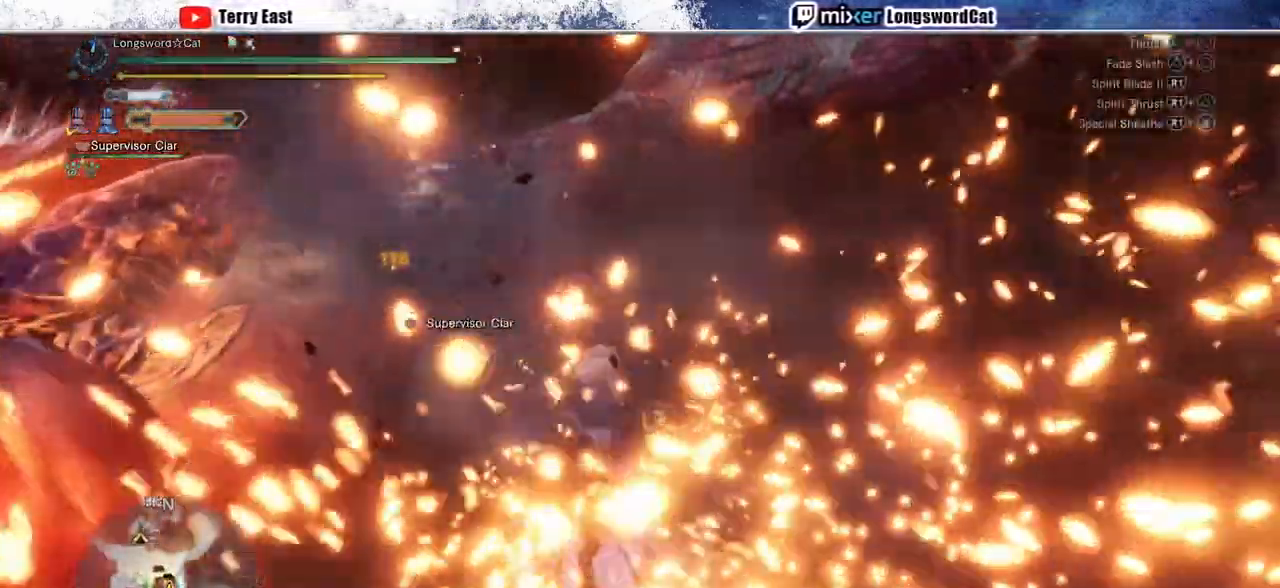
{"buttons": [], "left_stick": "center", "right_stick": "center", "events": [[67, "left_stick", "center"], [200, "DPAD_LEFT", "down"], [300, "DPAD_LEFT", "up"]]}
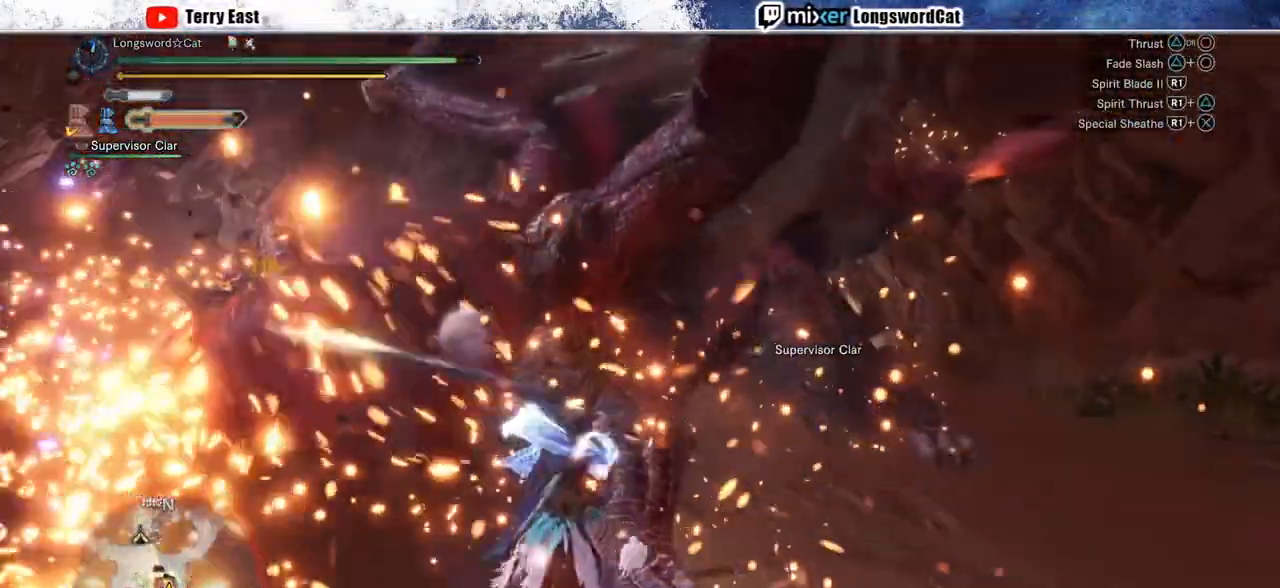
{"buttons": [], "left_stick": "center", "right_stick": "center", "events": []}
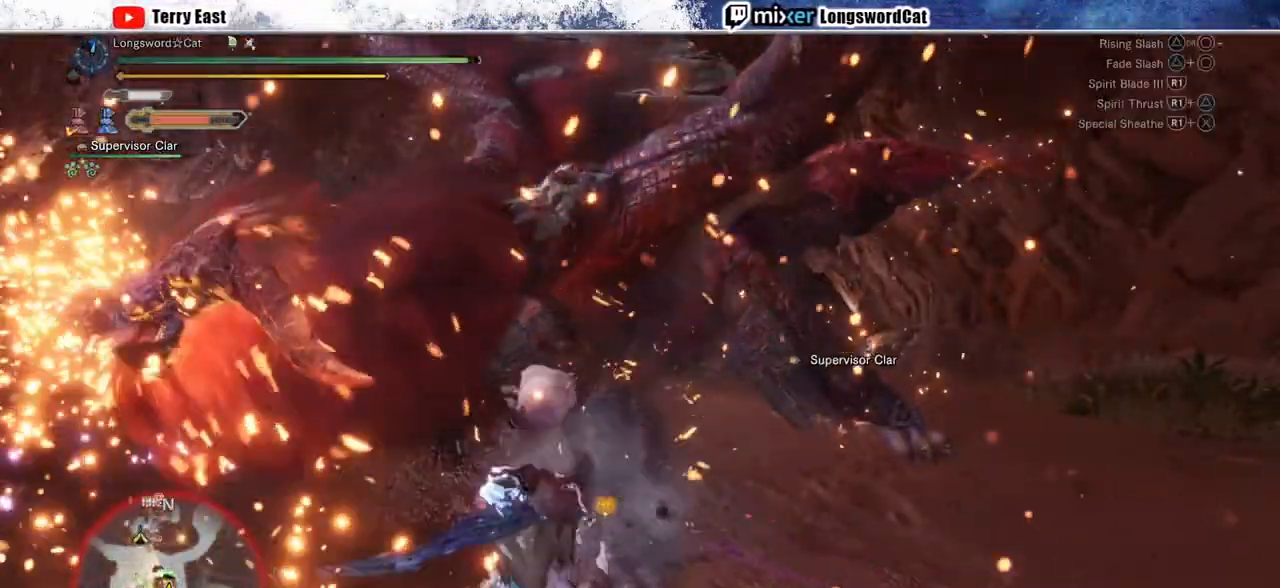
{"buttons": [], "left_stick": "center", "right_stick": "center", "events": []}
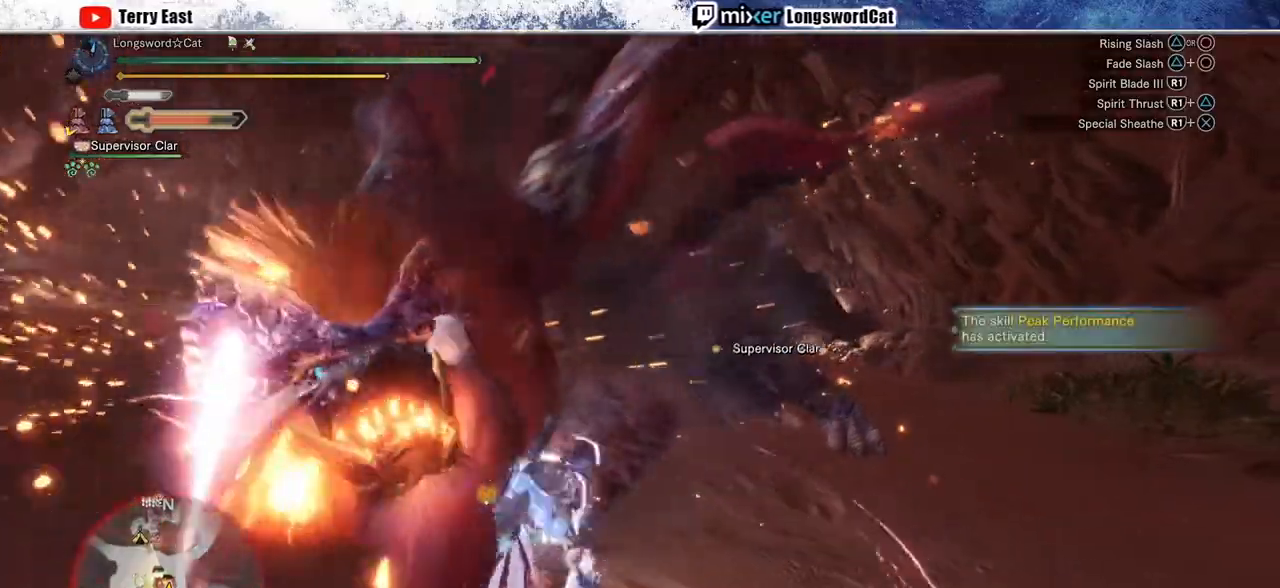
{"buttons": [], "left_stick": "center", "right_stick": "center", "events": [[183, "CROSS", "down"], [267, "CROSS", "up"], [333, "CROSS", "down"], [433, "CROSS", "up"]]}
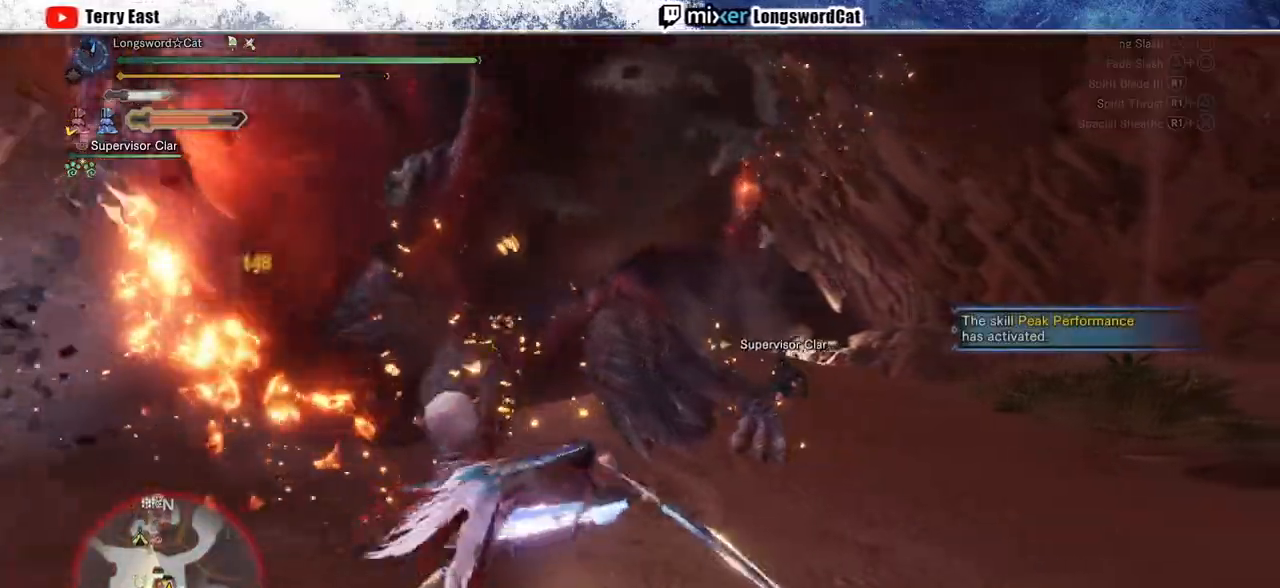
{"buttons": [], "left_stick": "up", "right_stick": "center", "events": [[17, "CROSS", "down"], [67, "DPAD_LEFT", "down"], [83, "CROSS", "up"], [133, "DPAD_LEFT", "up"], [350, "left_stick", "up"], [400, "TRIANGLE", "down"], [500, "TRIANGLE", "up"]]}
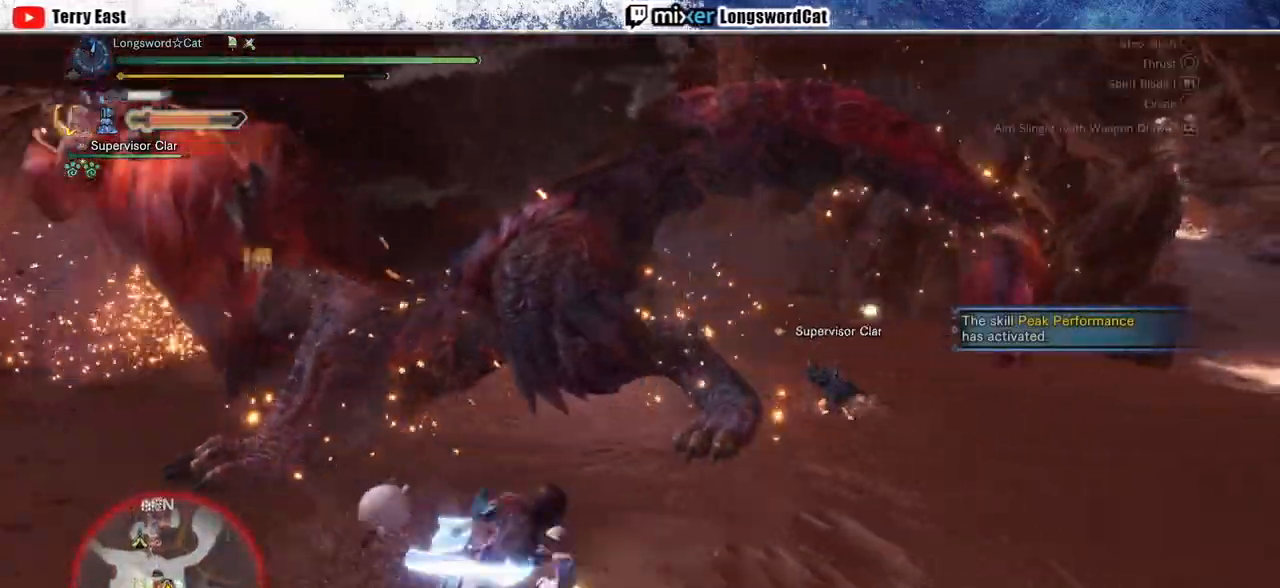
{"buttons": ["TRIANGLE", "DPAD_LEFT"], "left_stick": "center", "right_stick": "center", "events": [[83, "TRIANGLE", "down"], [167, "TRIANGLE", "up"], [267, "TRIANGLE", "down"], [267, "left_stick", "center"], [350, "TRIANGLE", "up"], [400, "DPAD_LEFT", "down"], [450, "TRIANGLE", "down"]]}
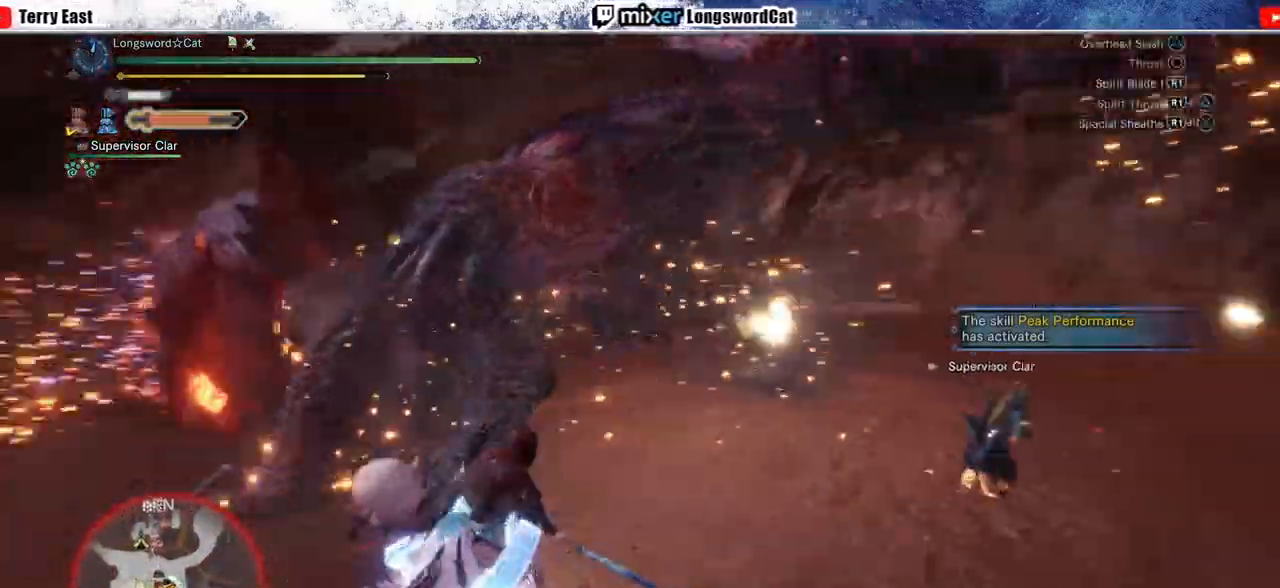
{"buttons": [], "left_stick": "up", "right_stick": "center", "events": [[67, "DPAD_LEFT", "up"], [83, "TRIANGLE", "up"], [117, "TRIANGLE", "down"], [217, "TRIANGLE", "up"], [267, "left_stick", "up"]]}
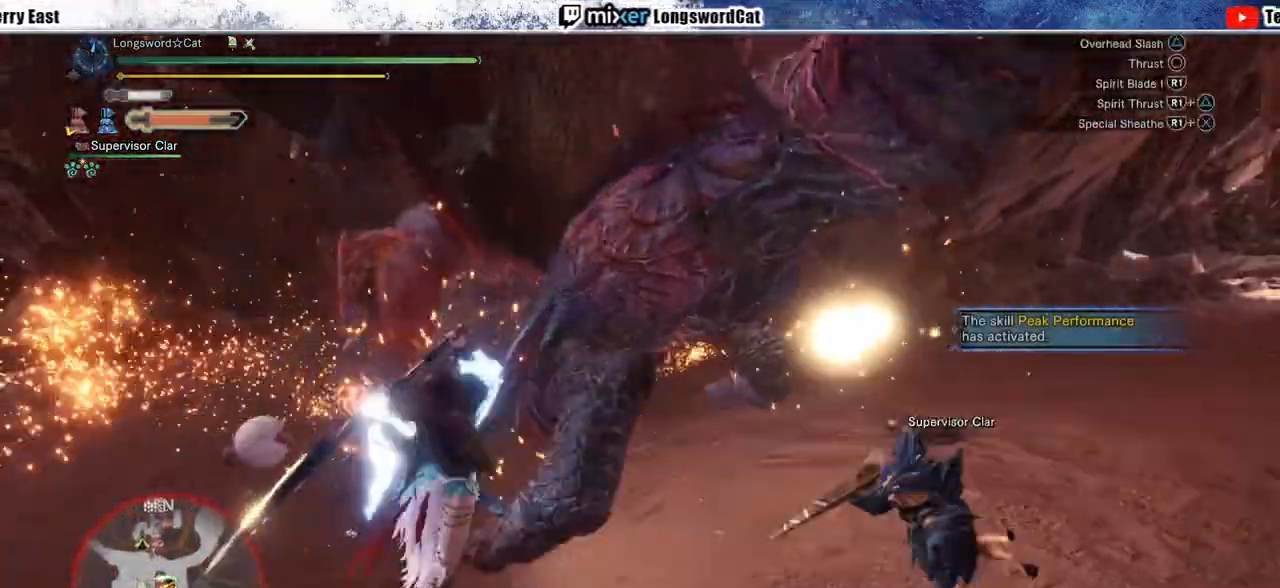
{"buttons": [], "left_stick": "up", "right_stick": "center", "events": []}
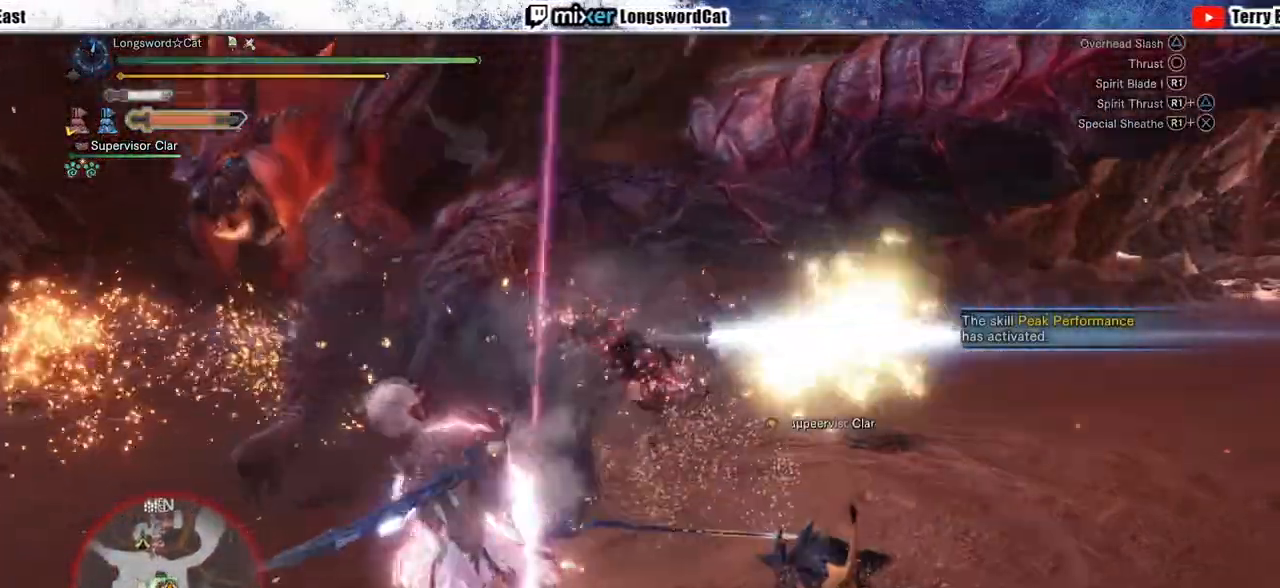
{"buttons": [], "left_stick": "left", "right_stick": "center", "events": [[200, "left_stick", "center"], [433, "left_stick", "left"]]}
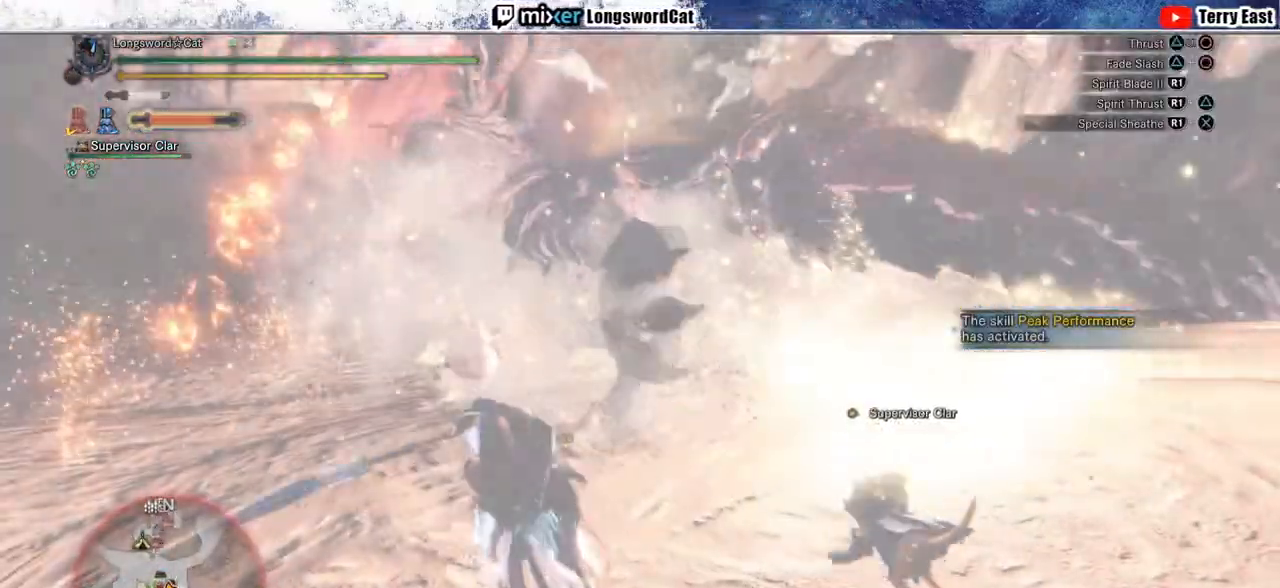
{"buttons": [], "left_stick": "center", "right_stick": "center", "events": [[33, "CIRCLE", "down"], [117, "CIRCLE", "up"], [217, "left_stick", "center"]]}
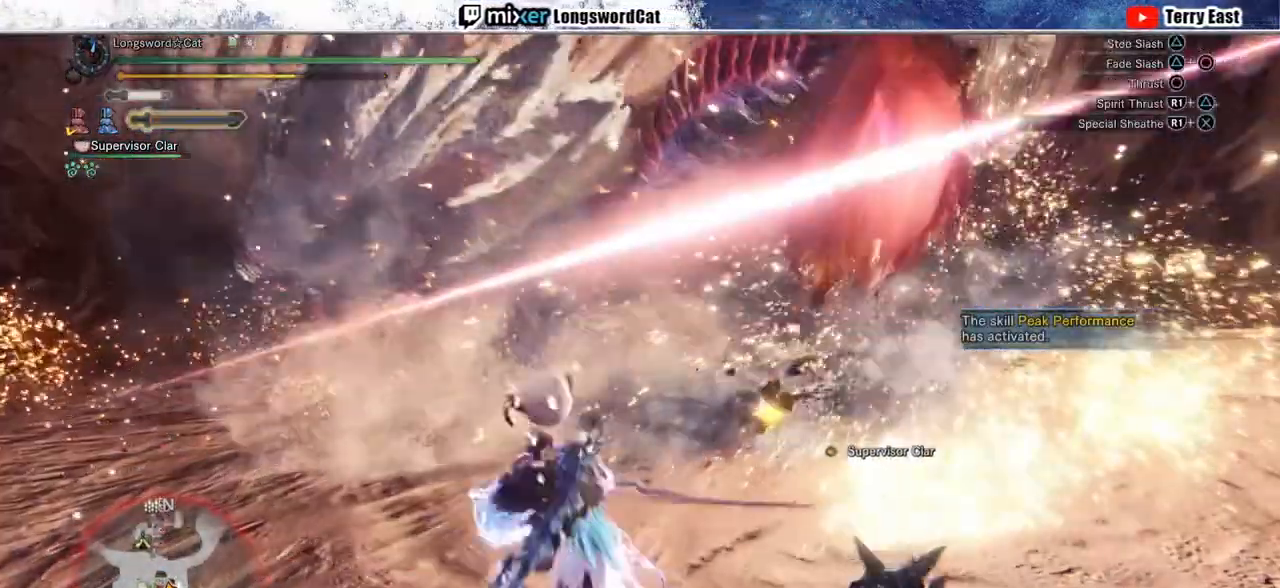
{"buttons": [], "left_stick": "up", "right_stick": "center", "events": [[350, "left_stick", "up"]]}
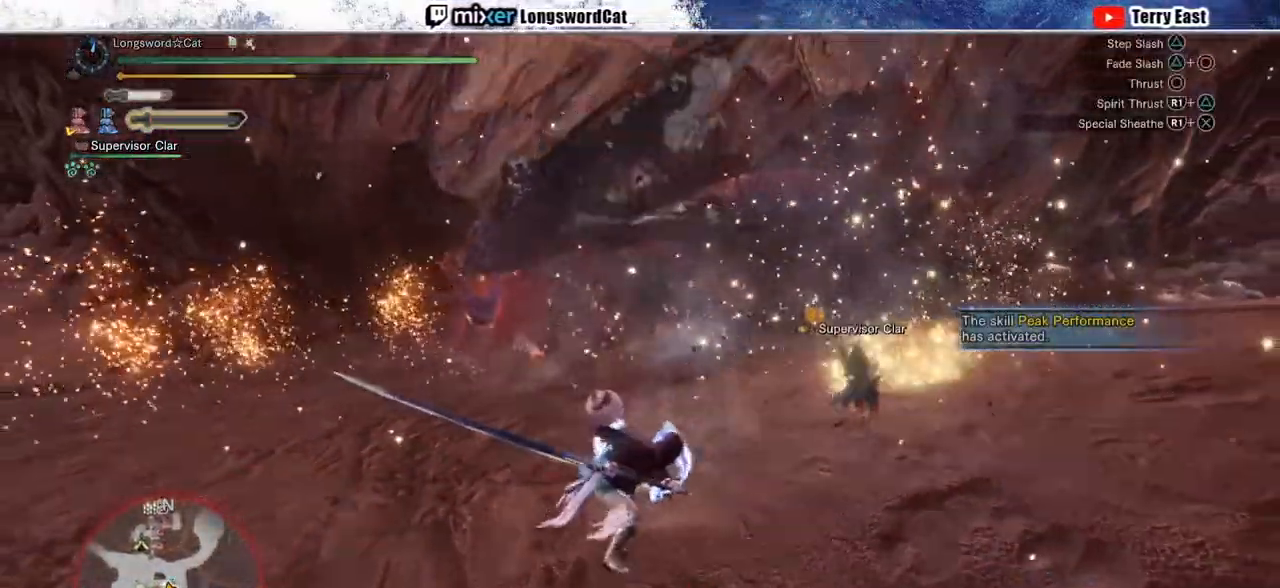
{"buttons": [], "left_stick": "up", "right_stick": "center", "events": []}